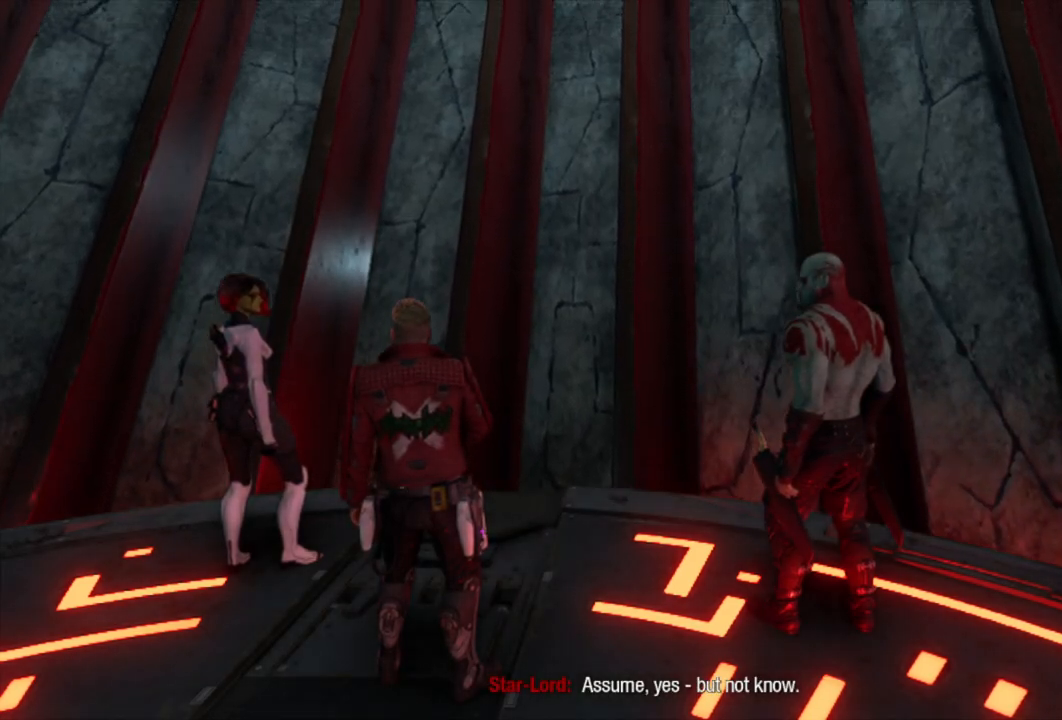
Gameplay with a controller (Xbox layout); each line is a JSON object with the inputs held at the frame after it. "events" lists button and stick changes between this image and that frame as [ms after this image, input, new state], when the widget could be followed in between.
{"buttons": [], "left_stick": "center", "right_stick": "up", "events": [[433, "right_stick", "up"]]}
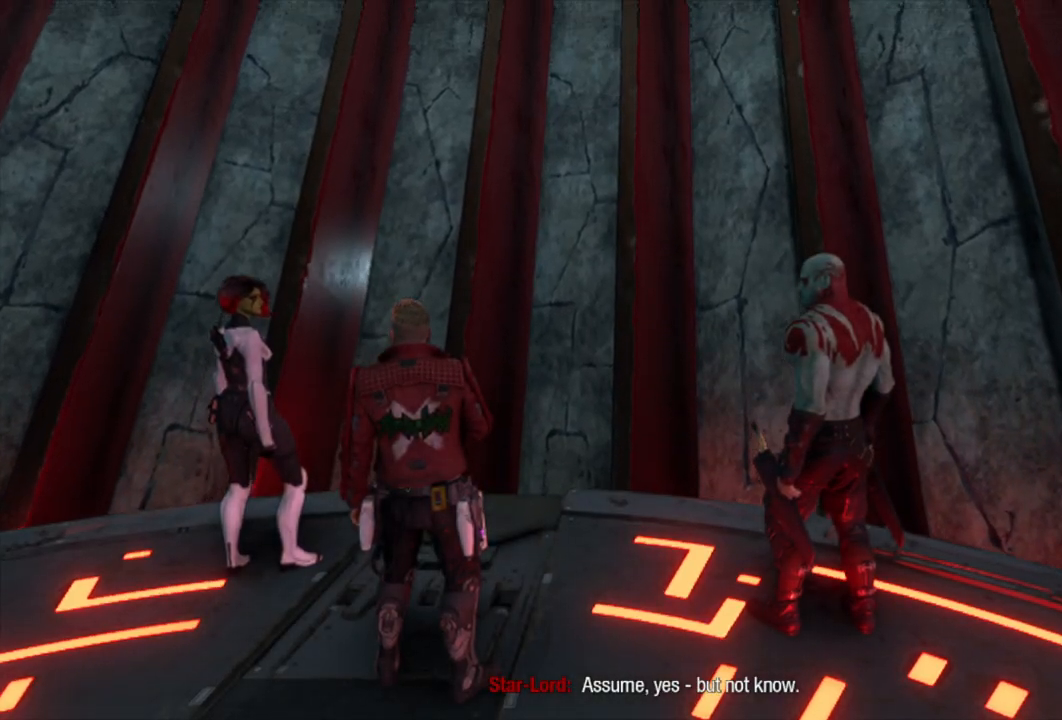
{"buttons": [], "left_stick": "center", "right_stick": "up", "events": []}
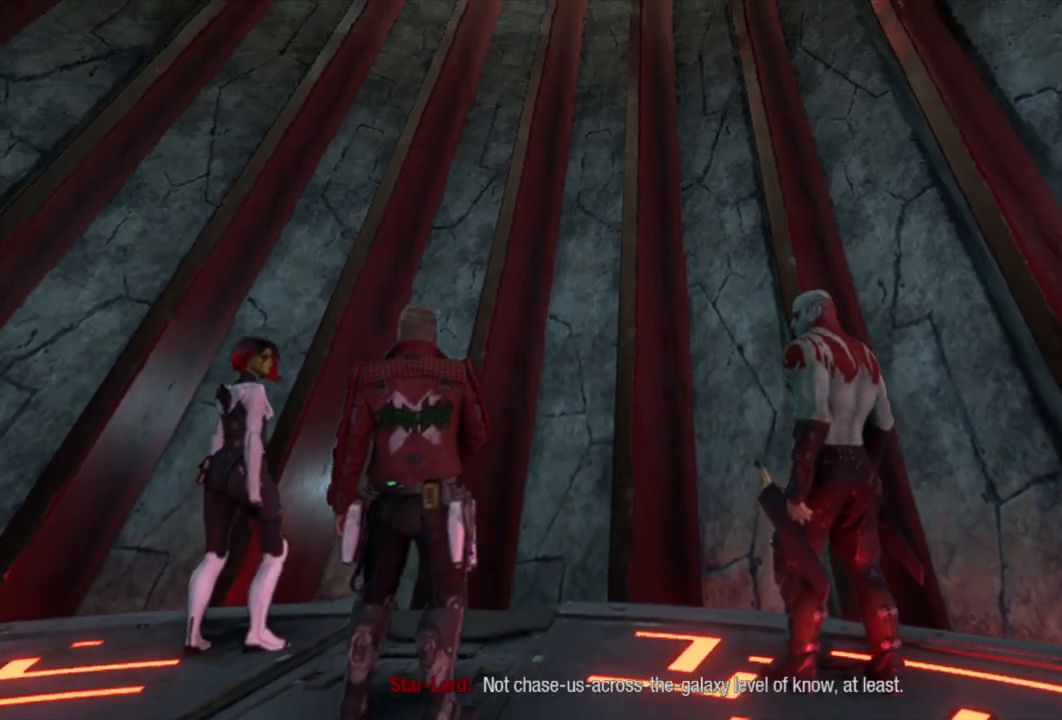
{"buttons": [], "left_stick": "center", "right_stick": "center", "events": [[483, "right_stick", "center"]]}
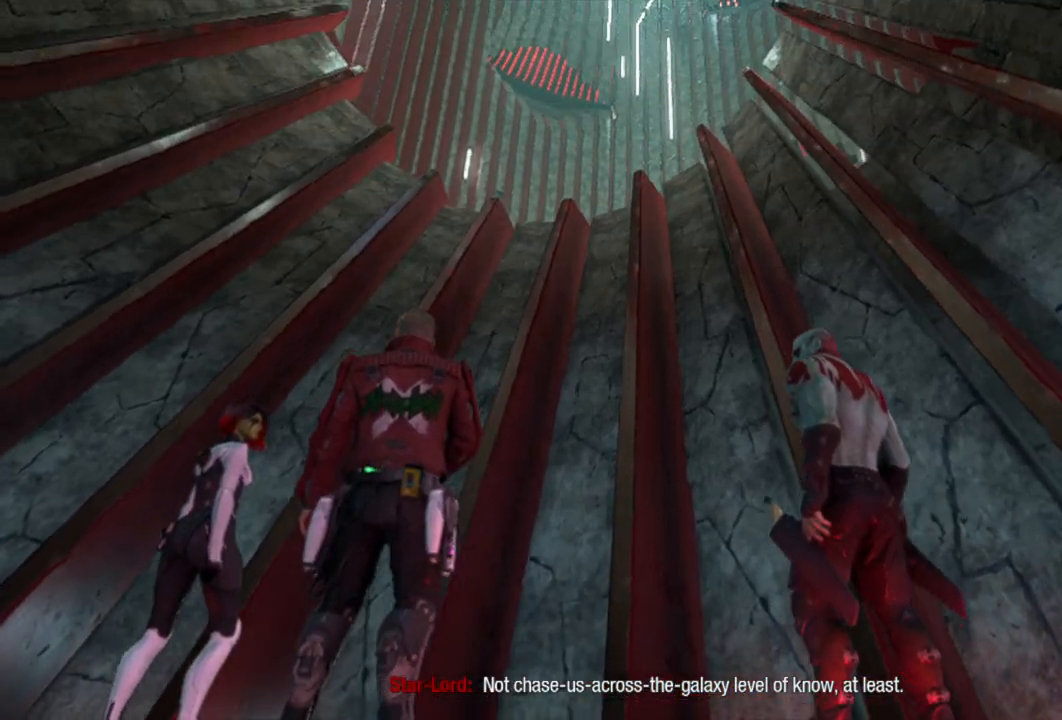
{"buttons": [], "left_stick": "center", "right_stick": "down", "events": [[350, "right_stick", "down"]]}
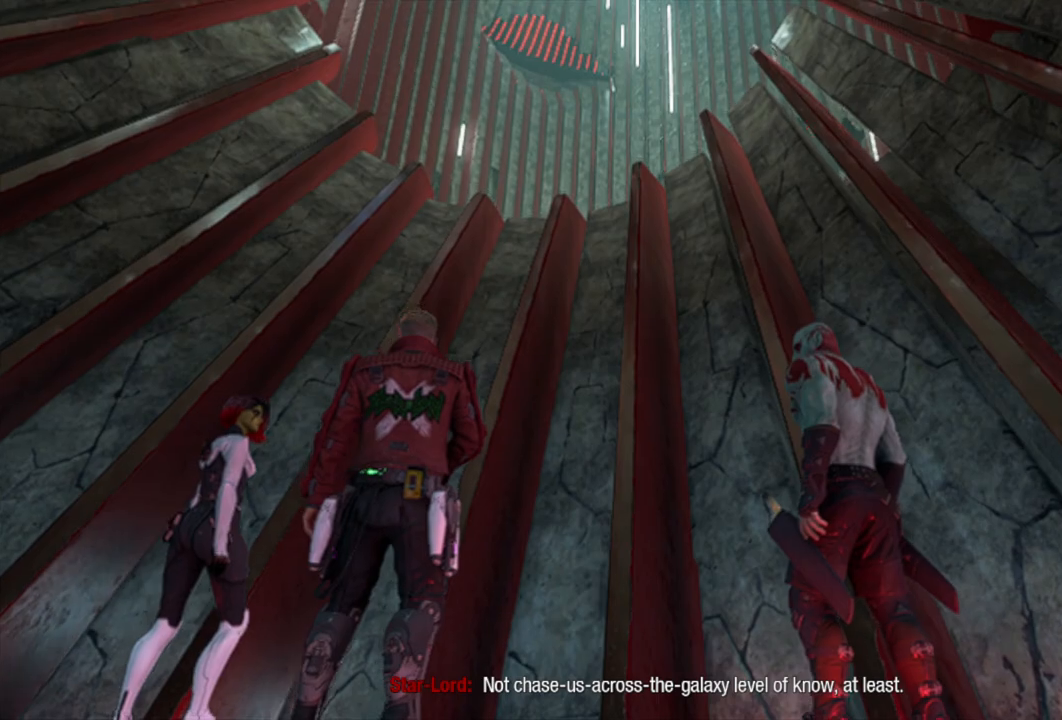
{"buttons": [], "left_stick": "center", "right_stick": "down", "events": []}
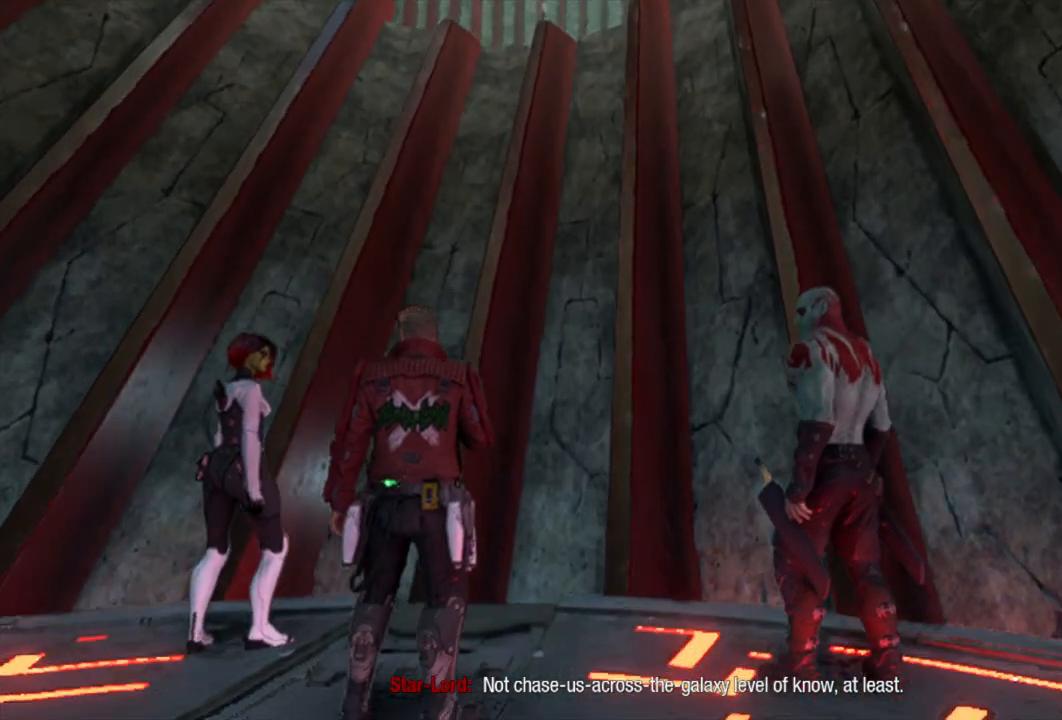
{"buttons": [], "left_stick": "center", "right_stick": "center", "events": [[150, "right_stick", "center"]]}
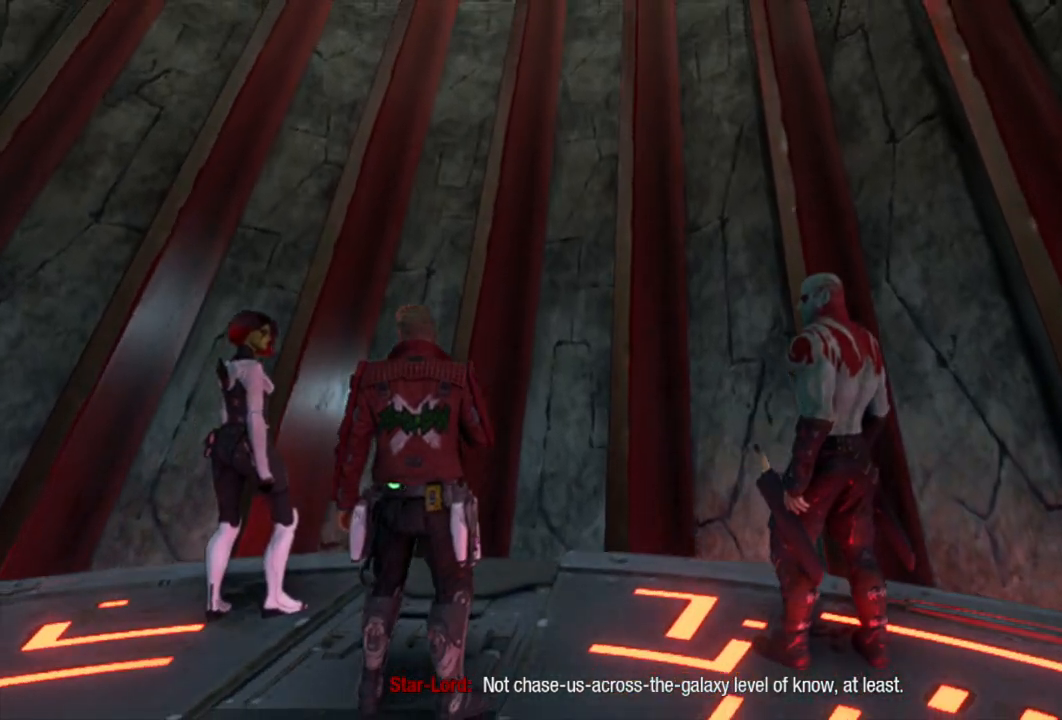
{"buttons": [], "left_stick": "center", "right_stick": "down-left", "events": [[267, "right_stick", "down"], [317, "right_stick", "down-left"]]}
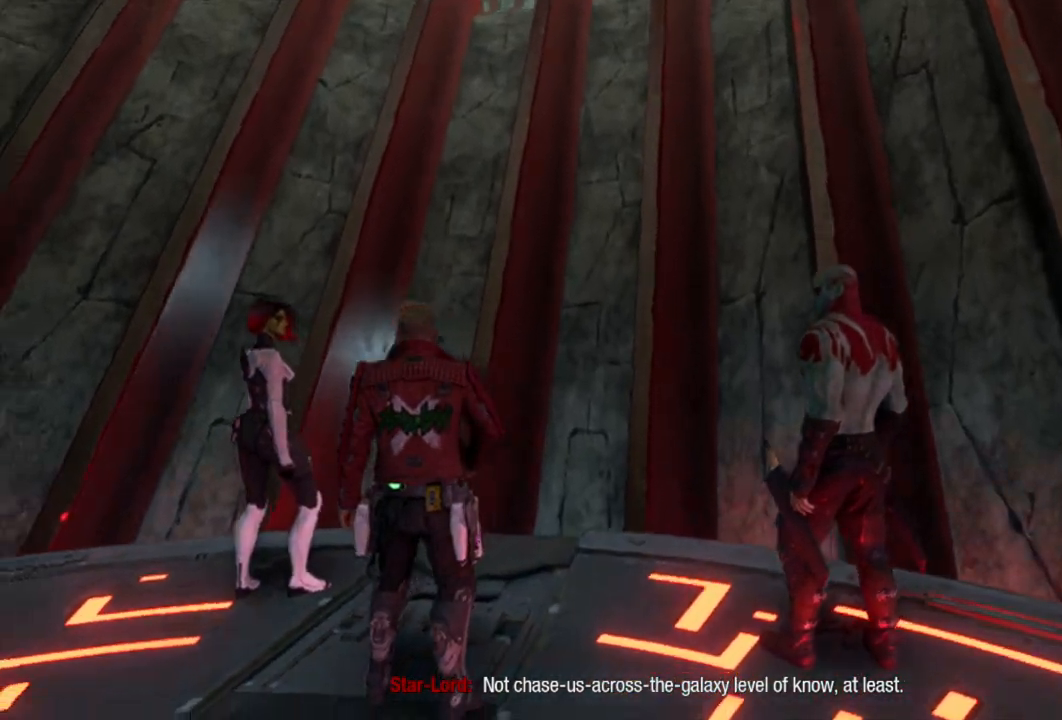
{"buttons": [], "left_stick": "center", "right_stick": "left", "events": [[400, "right_stick", "left"]]}
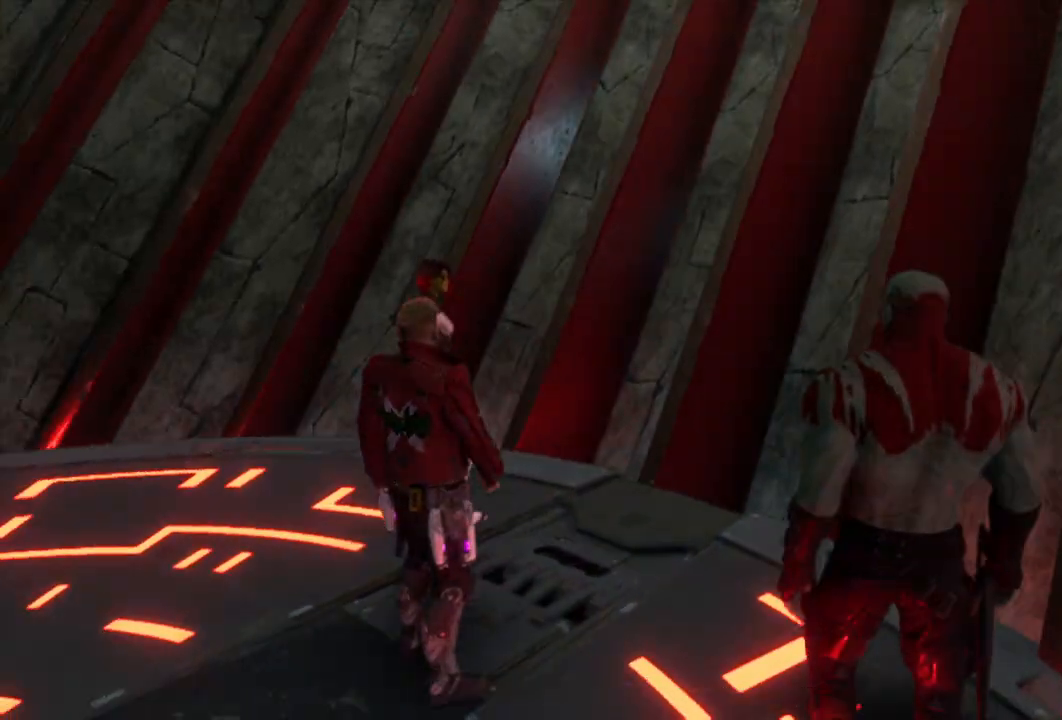
{"buttons": [], "left_stick": "center", "right_stick": "center", "events": [[433, "right_stick", "center"]]}
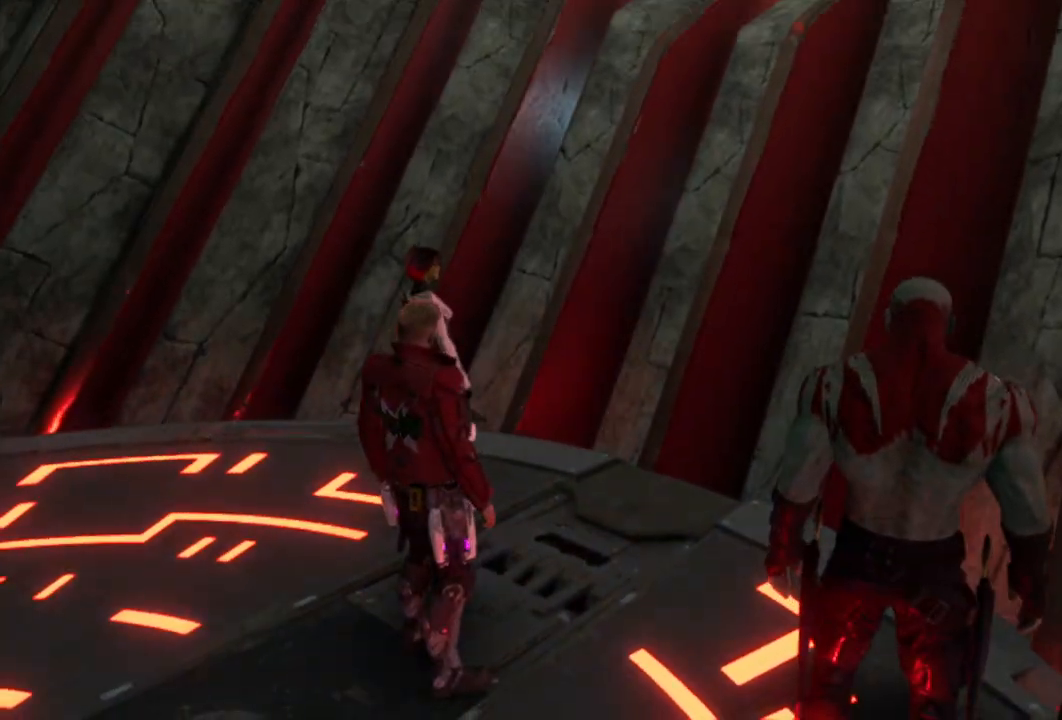
{"buttons": [], "left_stick": "center", "right_stick": "up-right", "events": [[117, "right_stick", "right"], [200, "right_stick", "up-right"]]}
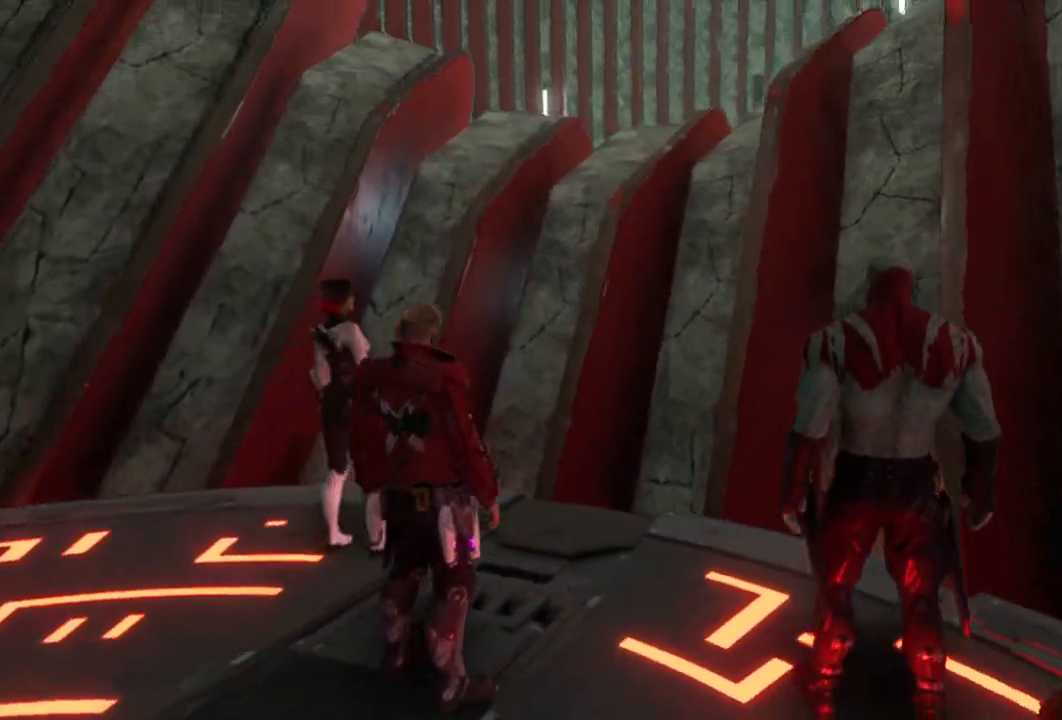
{"buttons": [], "left_stick": "center", "right_stick": "center", "events": [[167, "right_stick", "center"]]}
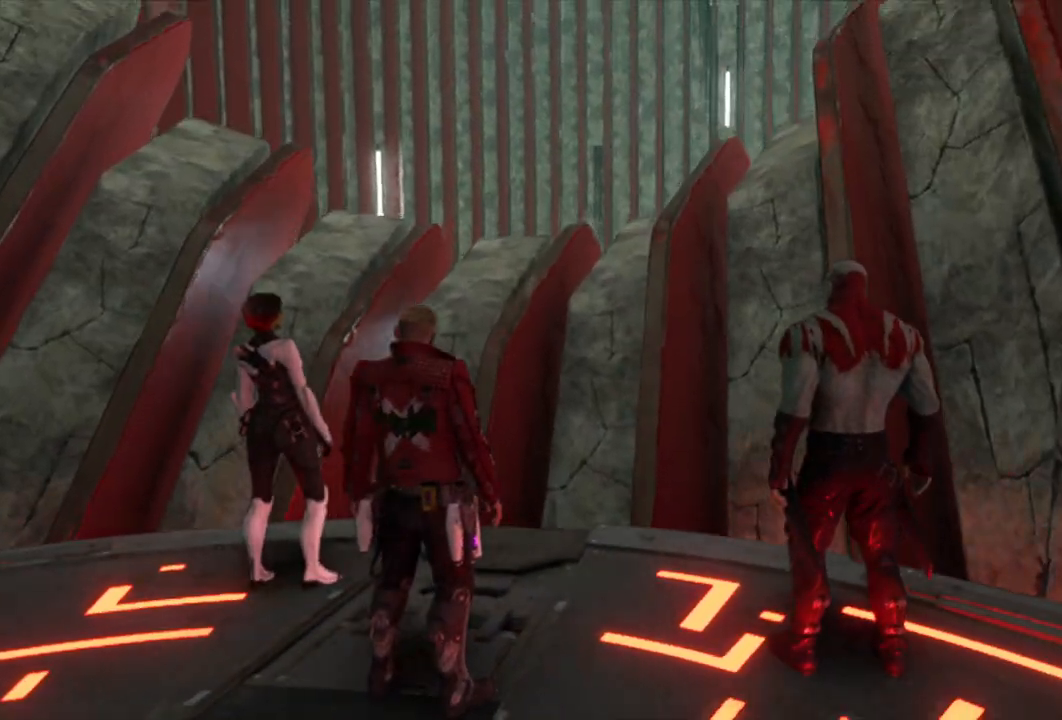
{"buttons": [], "left_stick": "center", "right_stick": "center", "events": [[67, "right_stick", "down-right"], [400, "right_stick", "down"], [500, "right_stick", "center"]]}